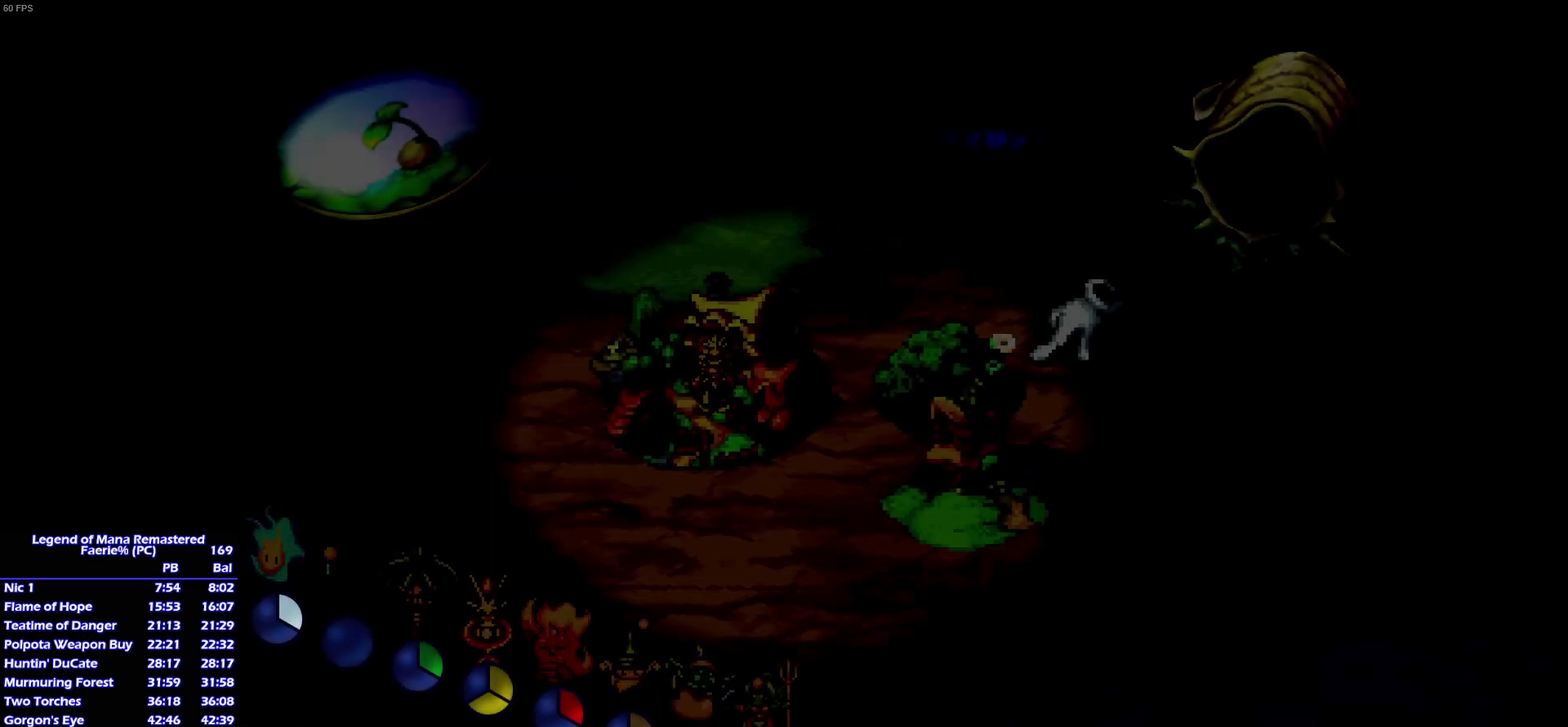
Gameplay with a controller (PlayStation layout); each line is a JSON object with the inputs held at the frame after it. "events" lists button and stick changes between this image and that frame as [ms after this image, input, new state], when the widget could be followed in between. Not read: L3 R3 START.
{"buttons": ["CROSS"], "left_stick": "center", "right_stick": "center", "events": [[317, "DPAD_LEFT", "down"], [417, "DPAD_LEFT", "up"], [450, "CROSS", "down"]]}
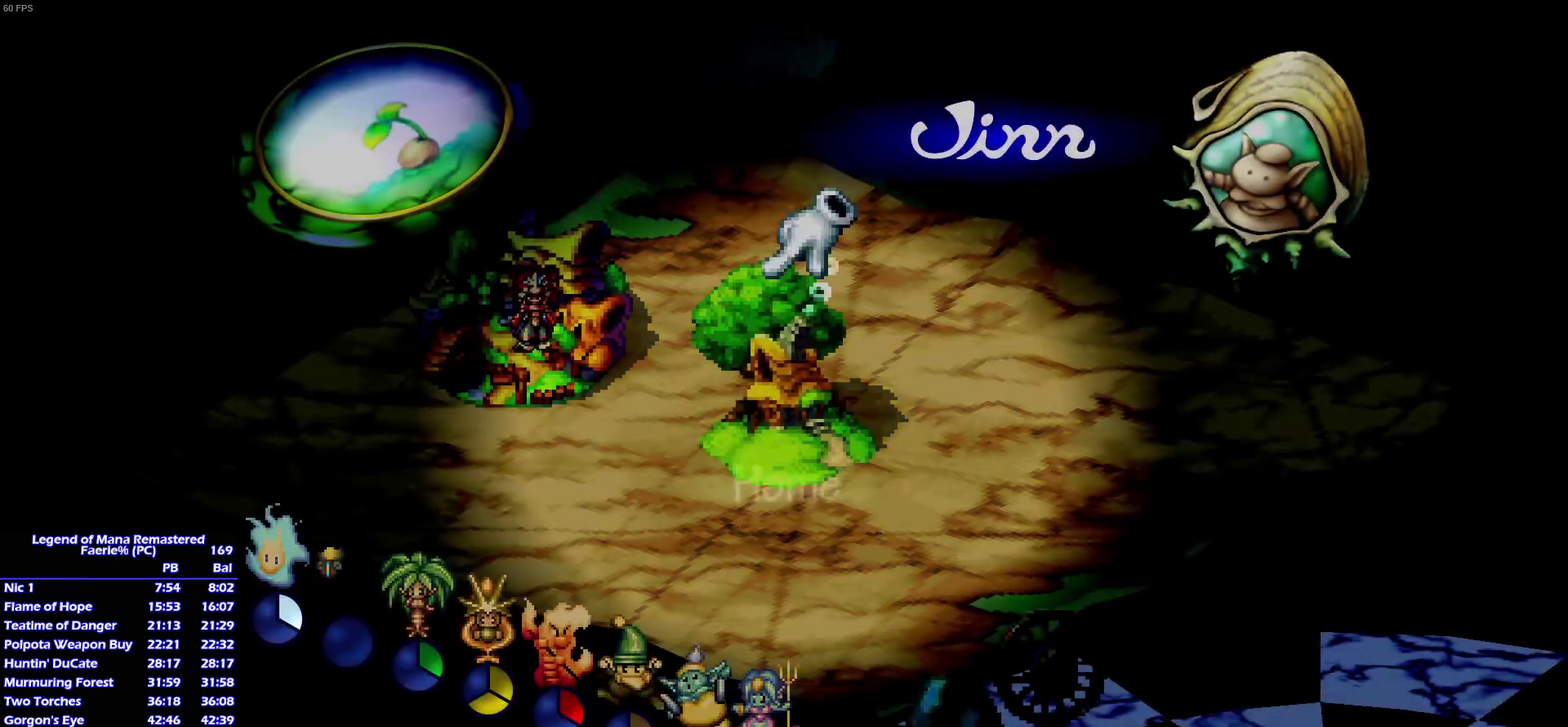
{"buttons": ["CROSS"], "left_stick": "center", "right_stick": "center", "events": [[33, "CROSS", "up"], [117, "CROSS", "down"], [183, "CROSS", "up"], [267, "CROSS", "down"], [317, "CROSS", "up"], [367, "CROSS", "down"], [450, "CROSS", "up"], [500, "CROSS", "down"]]}
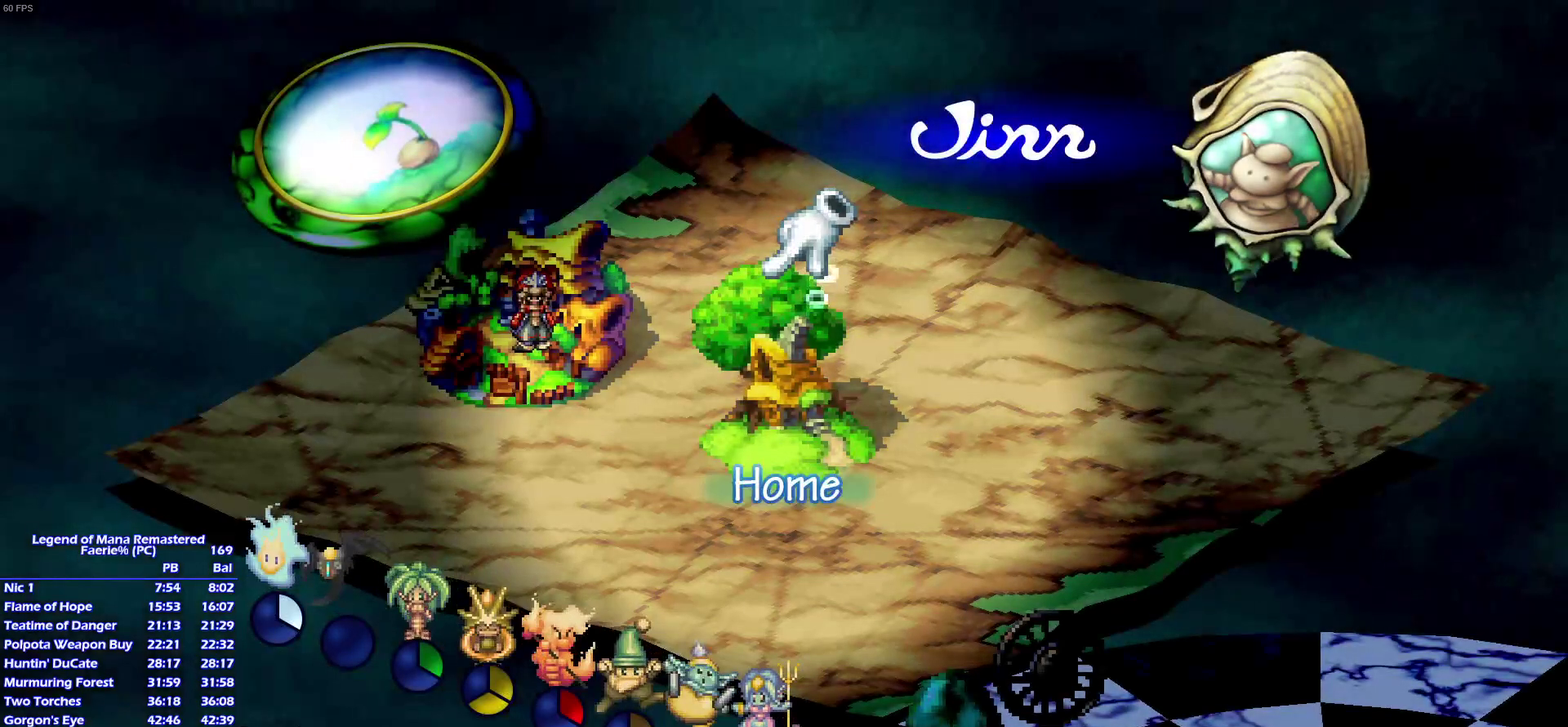
{"buttons": [], "left_stick": "center", "right_stick": "center", "events": [[67, "CROSS", "up"], [133, "CROSS", "down"], [217, "CROSS", "up"], [267, "CROSS", "down"], [317, "CROSS", "up"], [350, "DPAD_UP", "down"], [450, "DPAD_UP", "up"]]}
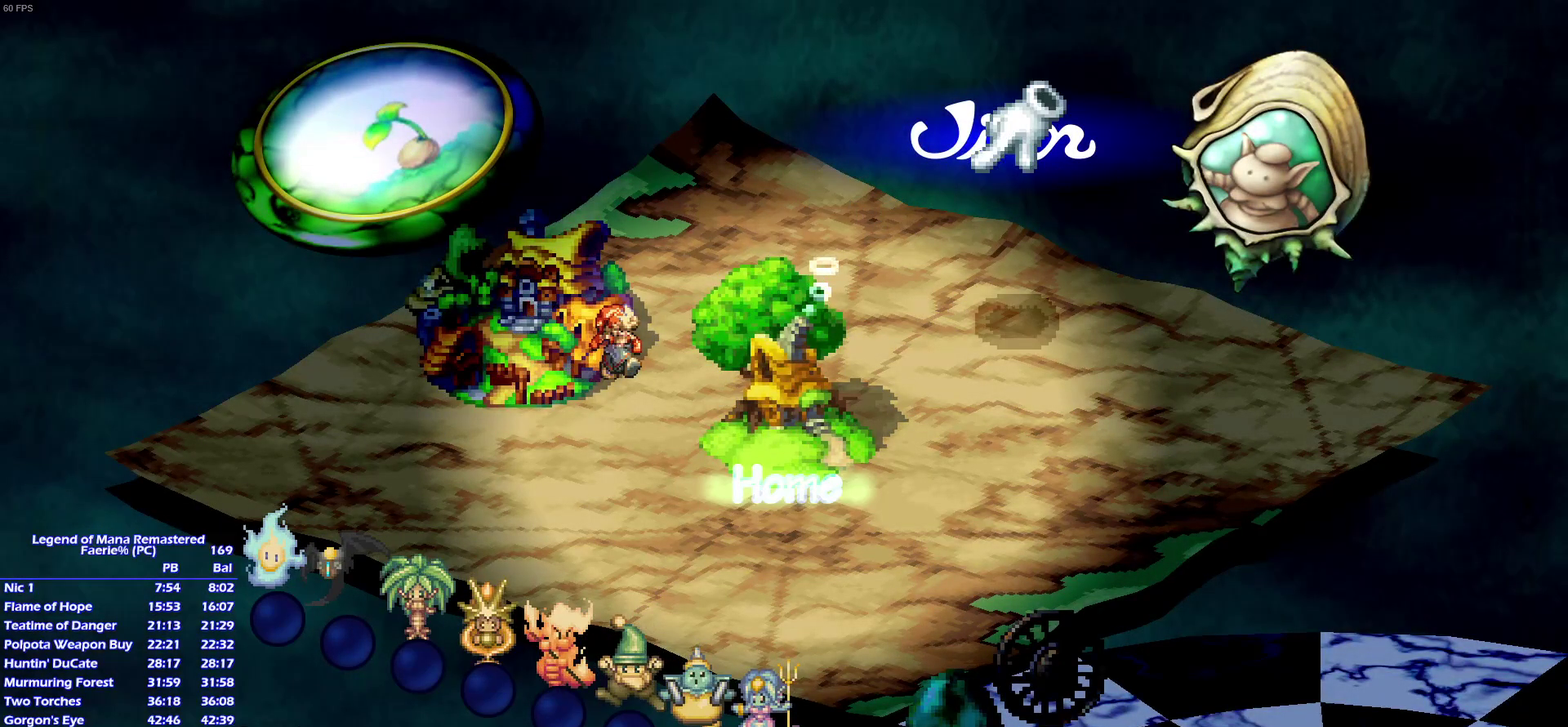
{"buttons": ["DPAD_DOWN"], "left_stick": "center", "right_stick": "center", "events": [[33, "DPAD_UP", "down"], [133, "DPAD_UP", "up"], [500, "DPAD_DOWN", "down"]]}
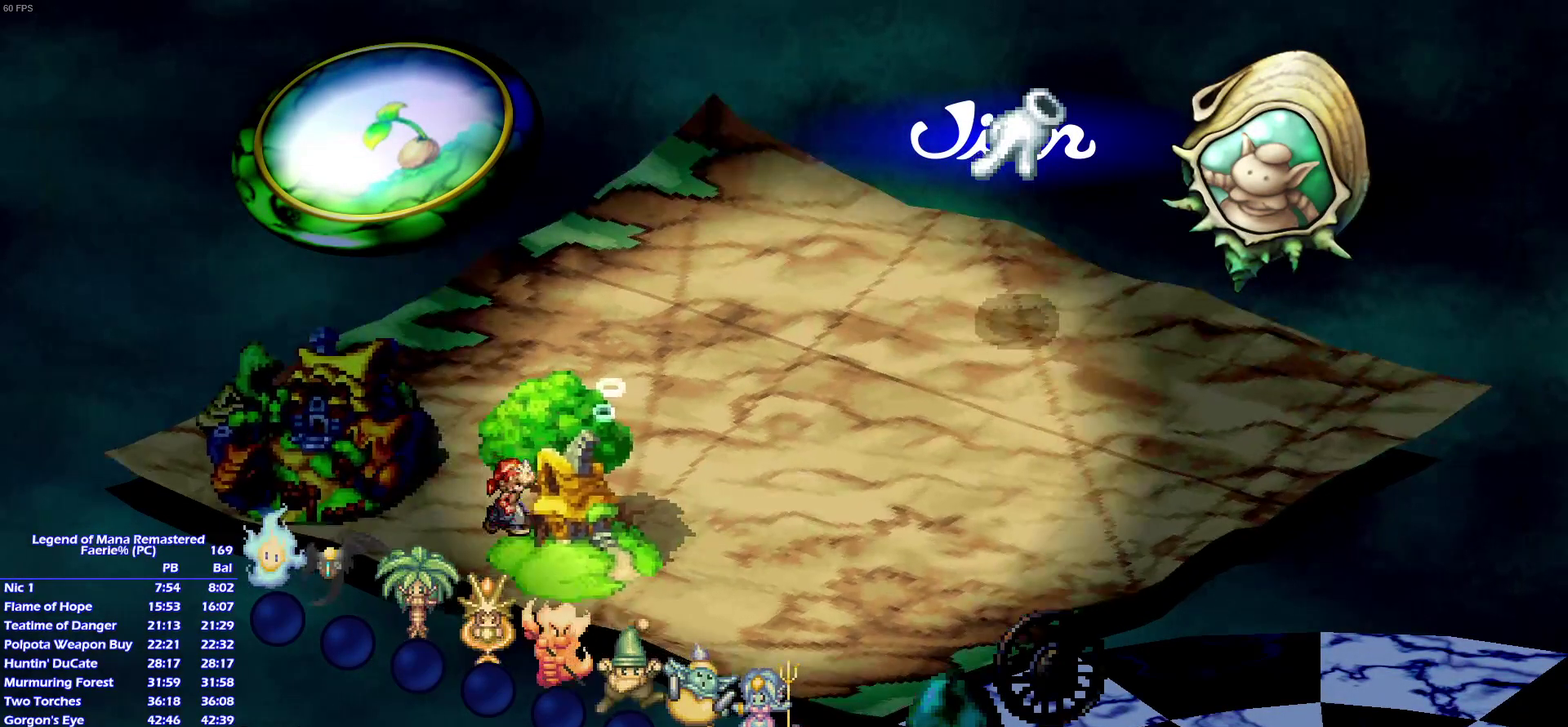
{"buttons": [], "left_stick": "center", "right_stick": "center", "events": [[67, "DPAD_DOWN", "up"], [100, "TRIANGLE", "down"], [167, "TRIANGLE", "up"], [267, "TRIANGLE", "down"], [333, "TRIANGLE", "up"], [400, "TRIANGLE", "down"], [467, "TRIANGLE", "up"]]}
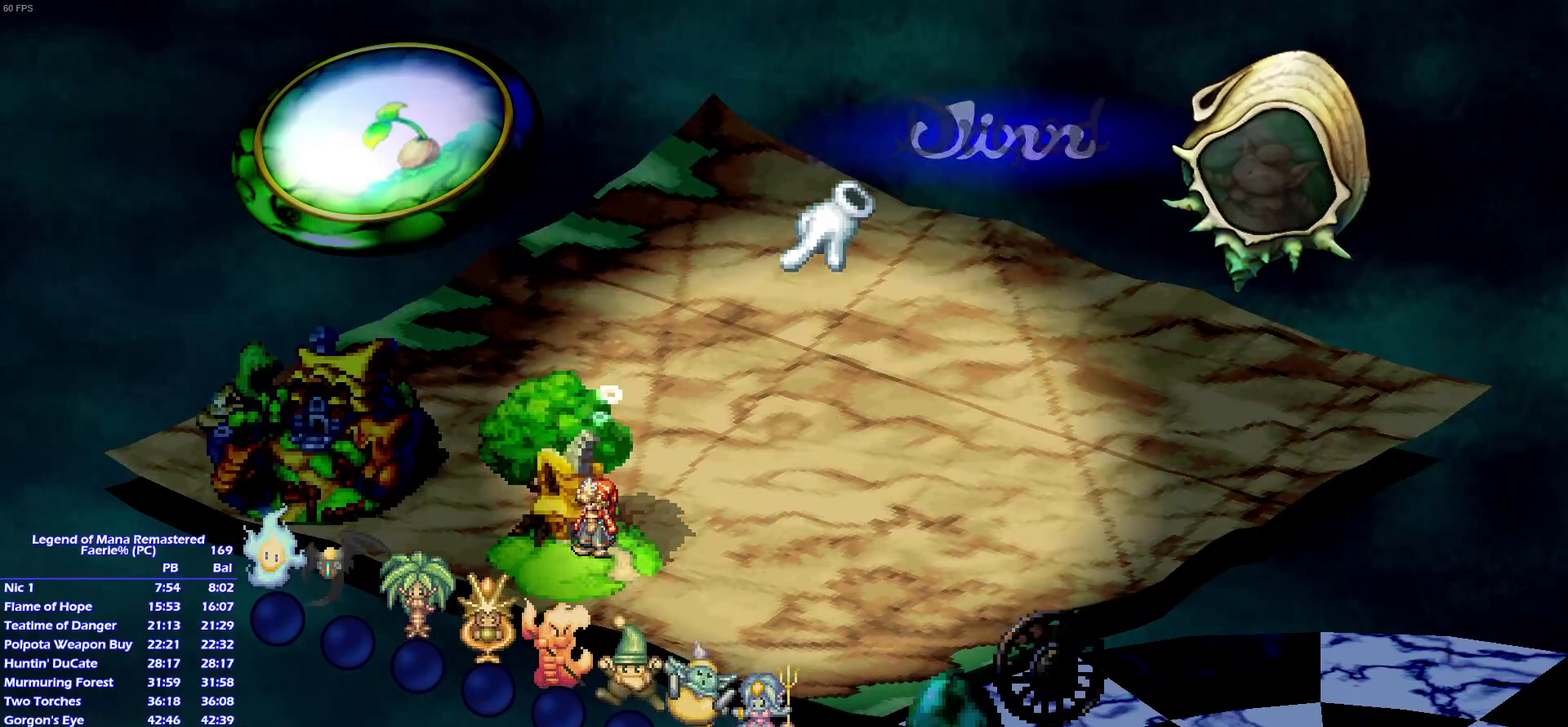
{"buttons": ["CROSS", "L1"], "left_stick": "center", "right_stick": "center", "events": [[17, "TRIANGLE", "down"], [100, "TRIANGLE", "up"], [167, "TRIANGLE", "down"], [233, "TRIANGLE", "up"], [333, "L1", "down"], [417, "CROSS", "down"]]}
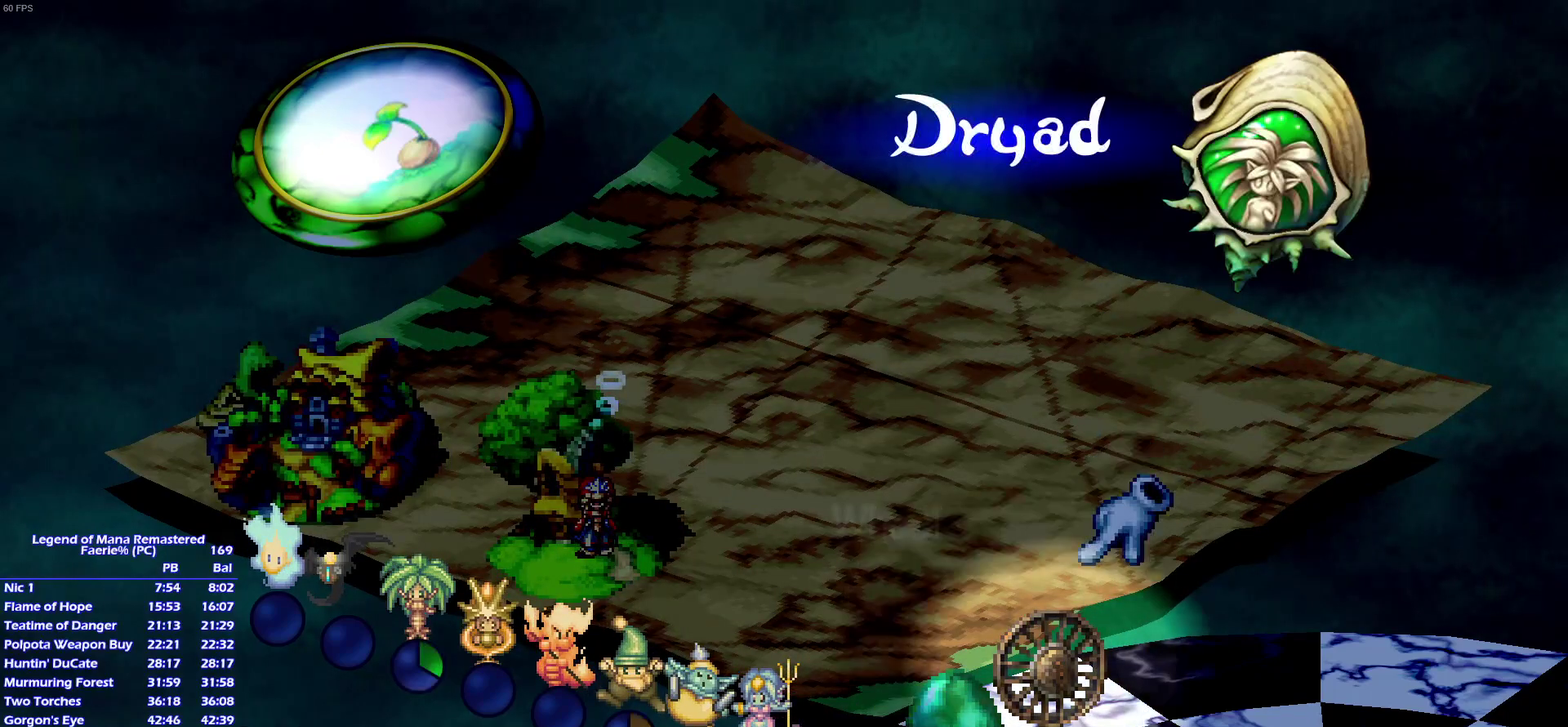
{"buttons": ["CROSS", "L1"], "left_stick": "center", "right_stick": "center", "events": [[17, "CROSS", "up"], [67, "CROSS", "down"], [117, "CROSS", "up"], [183, "CROSS", "down"], [250, "CROSS", "up"], [300, "CROSS", "down"], [383, "CROSS", "up"], [450, "CROSS", "down"]]}
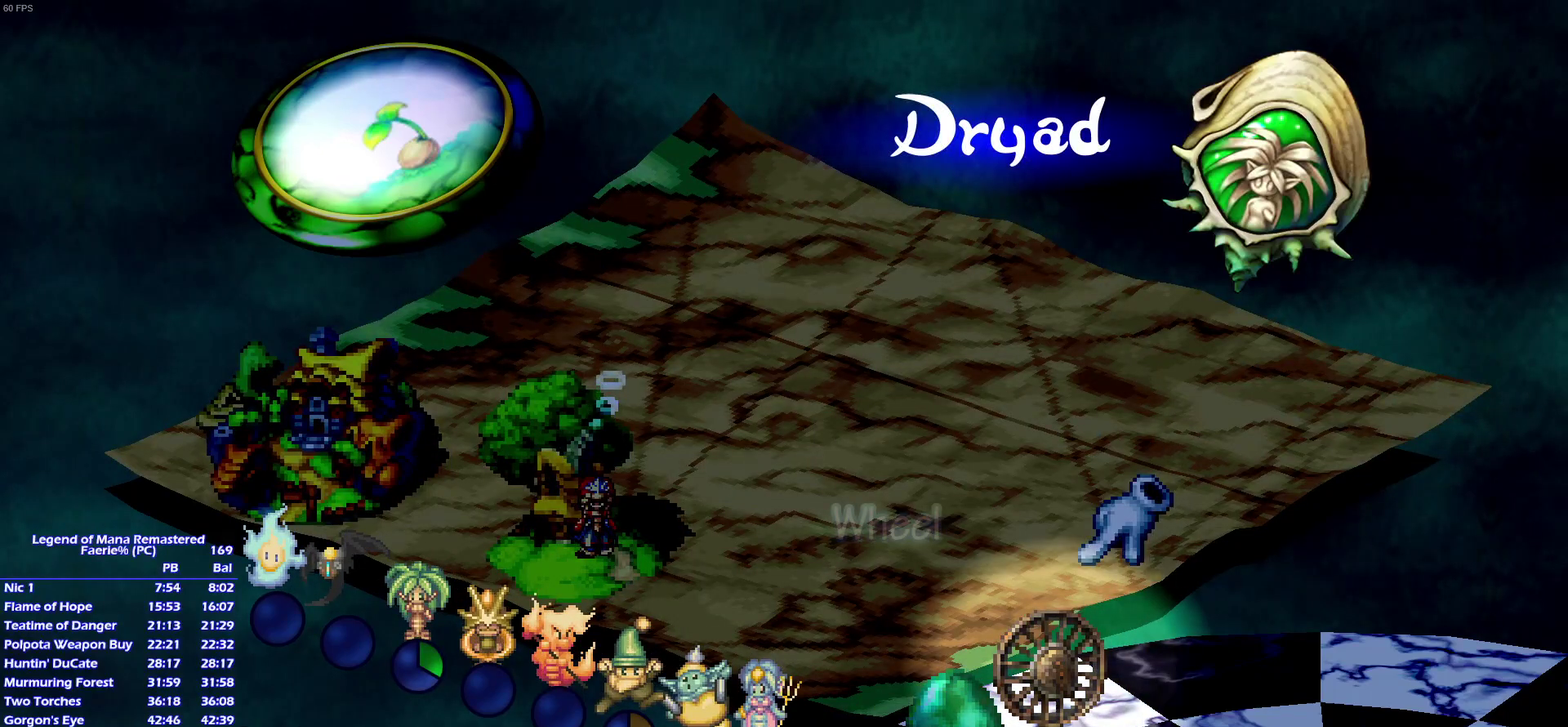
{"buttons": ["CROSS", "L1"], "left_stick": "center", "right_stick": "center", "events": [[17, "CROSS", "up"], [67, "CROSS", "down"], [150, "CROSS", "up"], [233, "CROSS", "down"], [283, "CROSS", "up"], [350, "CROSS", "down"], [417, "CROSS", "up"], [483, "CROSS", "down"]]}
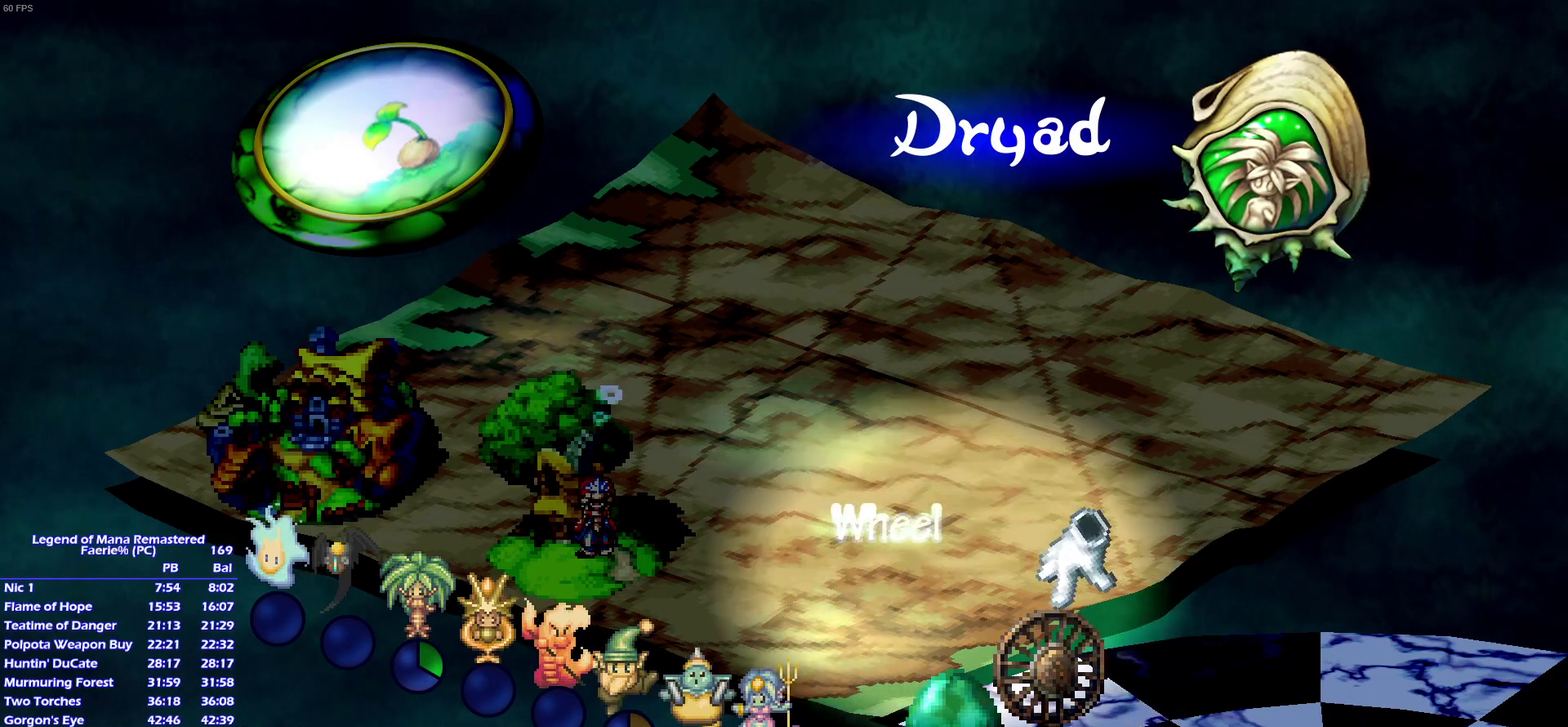
{"buttons": ["L1"], "left_stick": "center", "right_stick": "center", "events": [[50, "CROSS", "up"], [117, "CROSS", "down"], [200, "CROSS", "up"], [250, "CROSS", "down"], [333, "CROSS", "up"], [400, "CROSS", "down"], [467, "CROSS", "up"]]}
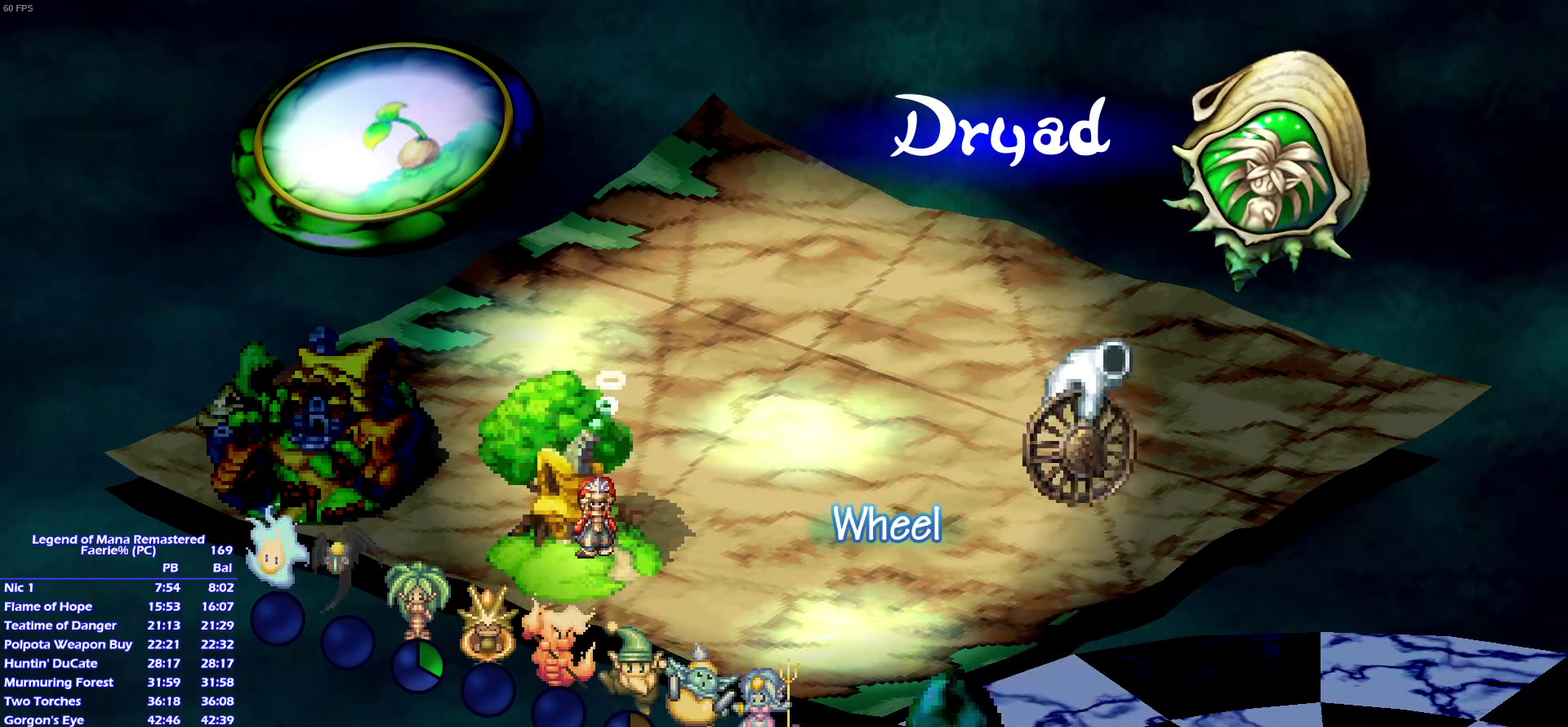
{"buttons": ["CROSS", "L1"], "left_stick": "center", "right_stick": "center", "events": [[50, "CROSS", "down"], [100, "CROSS", "up"], [467, "CROSS", "down"]]}
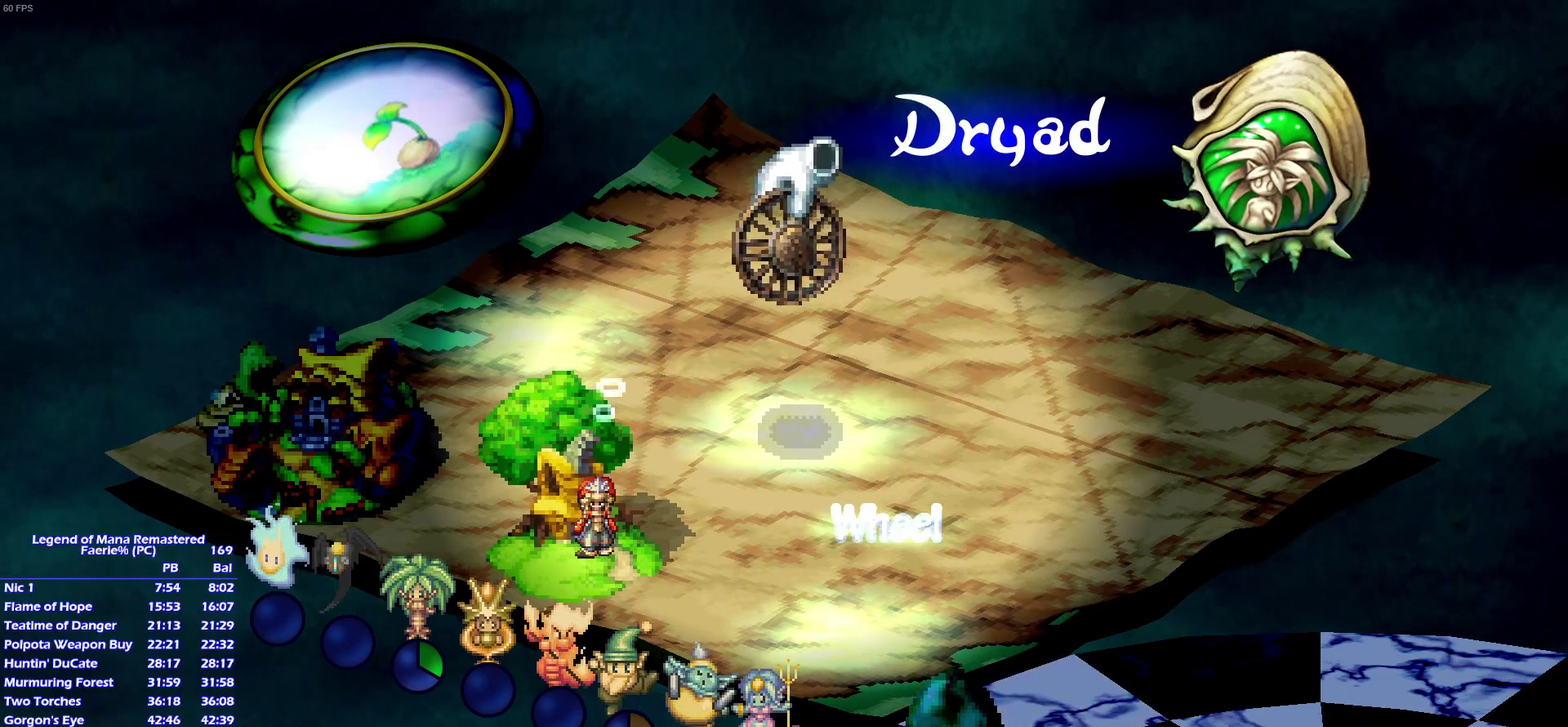
{"buttons": ["L1"], "left_stick": "center", "right_stick": "center", "events": [[17, "CROSS", "up"], [100, "CROSS", "down"], [150, "CROSS", "up"], [250, "CROSS", "down"], [300, "CROSS", "up"], [383, "CROSS", "down"], [450, "CROSS", "up"]]}
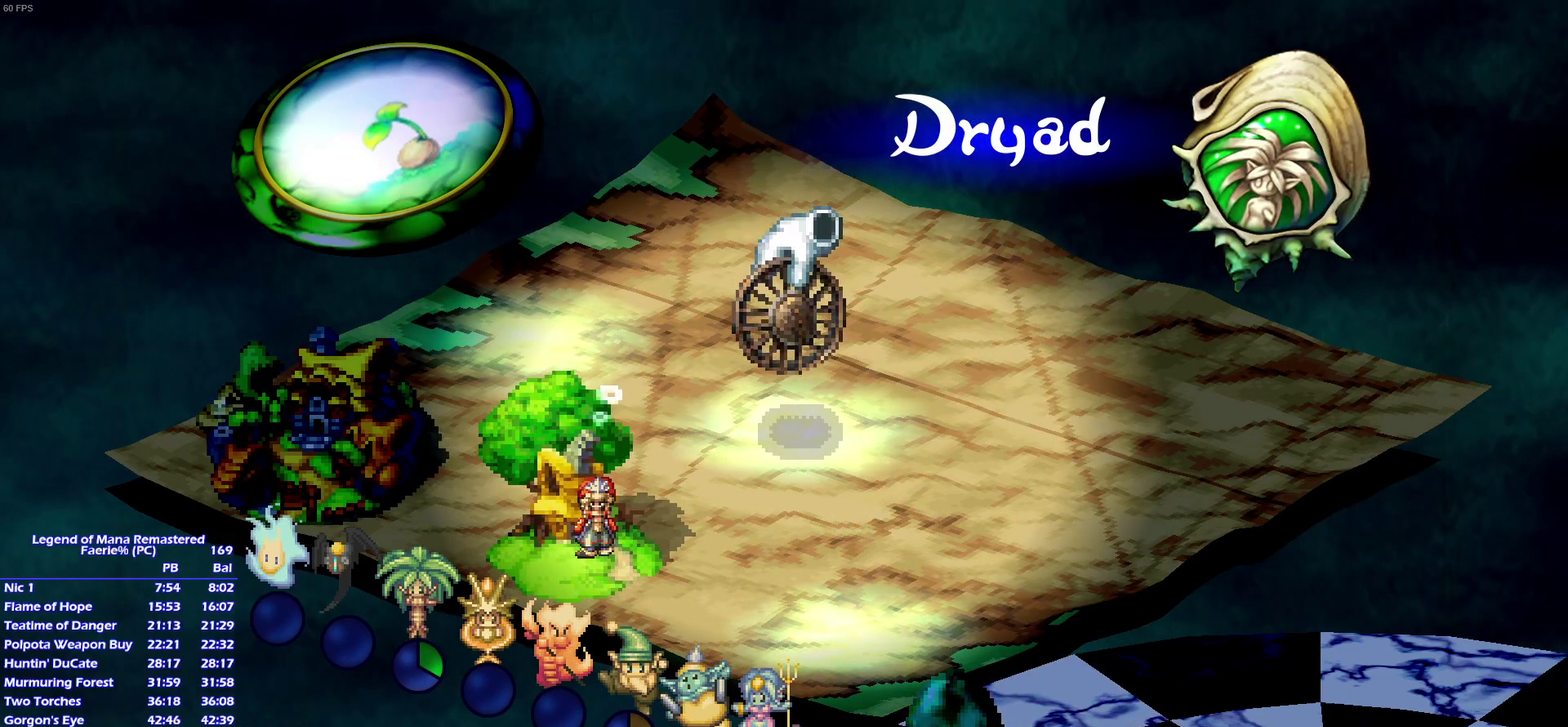
{"buttons": ["CROSS", "L1"], "left_stick": "center", "right_stick": "center", "events": [[33, "CROSS", "down"], [100, "CROSS", "up"], [167, "CROSS", "down"], [250, "CROSS", "up"], [333, "CROSS", "down"], [383, "CROSS", "up"], [467, "CROSS", "down"]]}
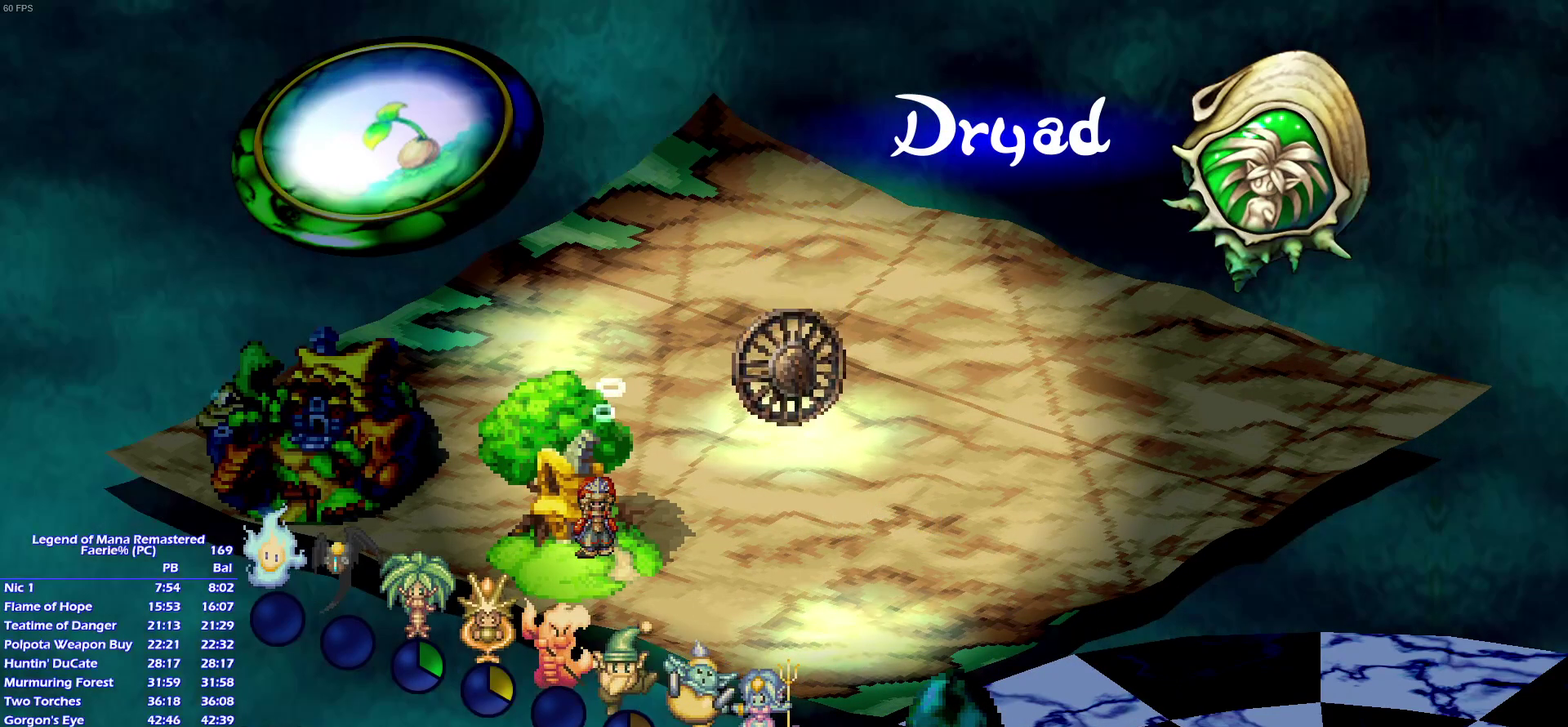
{"buttons": ["L1"], "left_stick": "center", "right_stick": "center", "events": [[33, "CROSS", "up"], [100, "CROSS", "down"], [167, "CROSS", "up"], [250, "CROSS", "down"], [300, "CROSS", "up"], [383, "CROSS", "down"], [450, "CROSS", "up"]]}
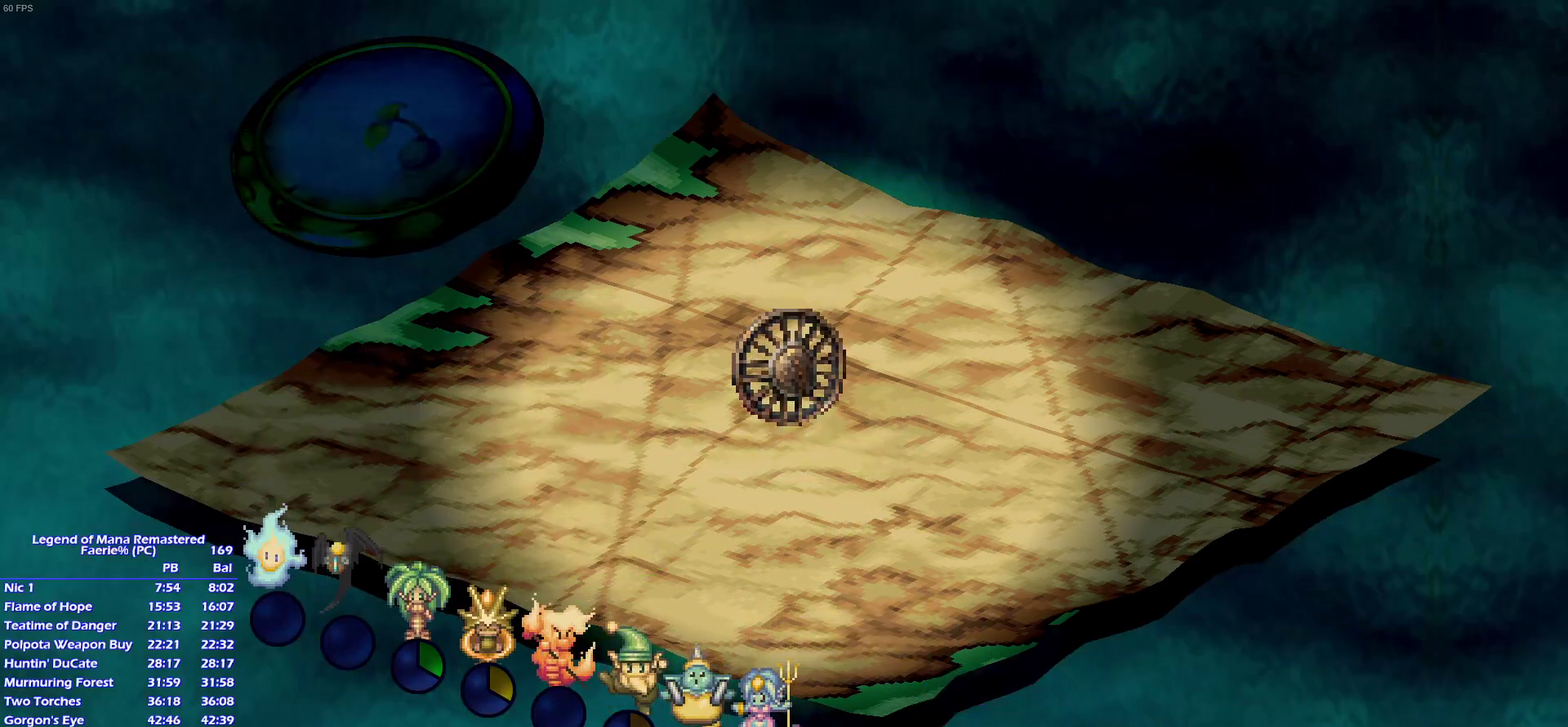
{"buttons": ["CROSS", "L1"], "left_stick": "center", "right_stick": "center", "events": [[33, "CROSS", "down"], [100, "CROSS", "up"], [167, "CROSS", "down"], [217, "CROSS", "up"], [300, "CROSS", "down"], [383, "CROSS", "up"], [433, "CROSS", "down"]]}
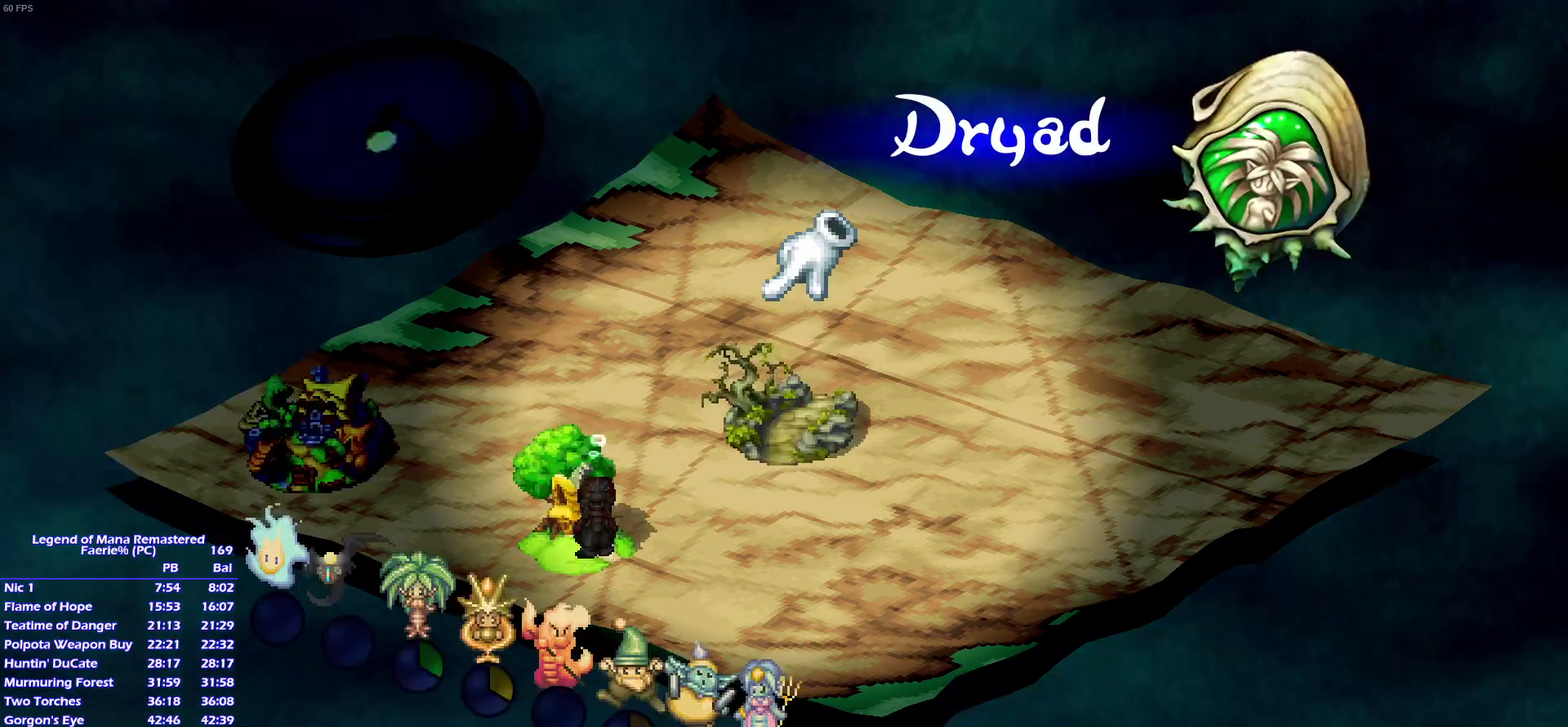
{"buttons": ["CROSS", "L1"], "left_stick": "center", "right_stick": "center", "events": [[17, "CROSS", "up"], [83, "CROSS", "down"], [150, "CROSS", "up"], [233, "CROSS", "down"], [300, "CROSS", "up"], [350, "CROSS", "down"], [417, "CROSS", "up"], [500, "CROSS", "down"]]}
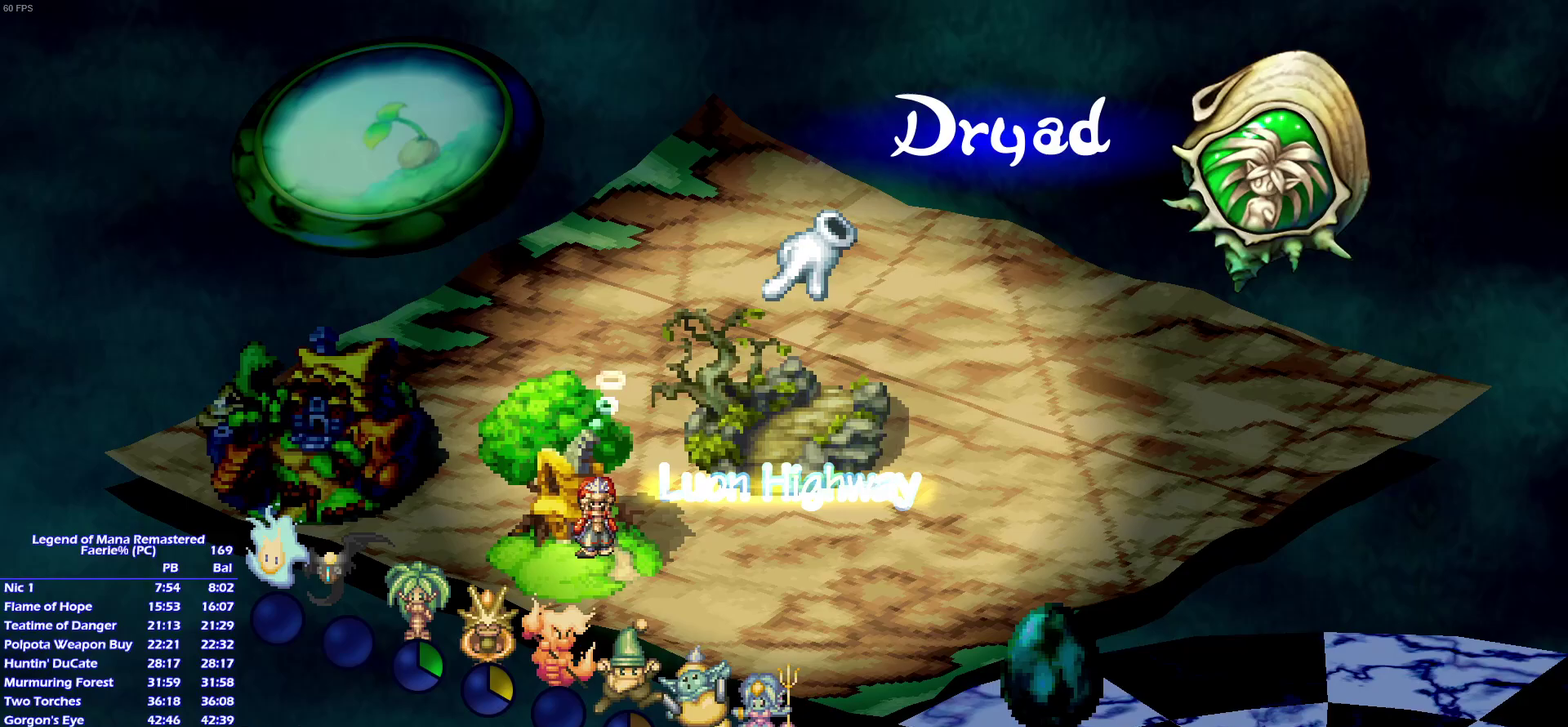
{"buttons": ["CROSS"], "left_stick": "center", "right_stick": "center", "events": [[50, "CROSS", "up"], [267, "CROSS", "down"], [350, "CROSS", "up"], [400, "CROSS", "down"], [433, "L1", "up"]]}
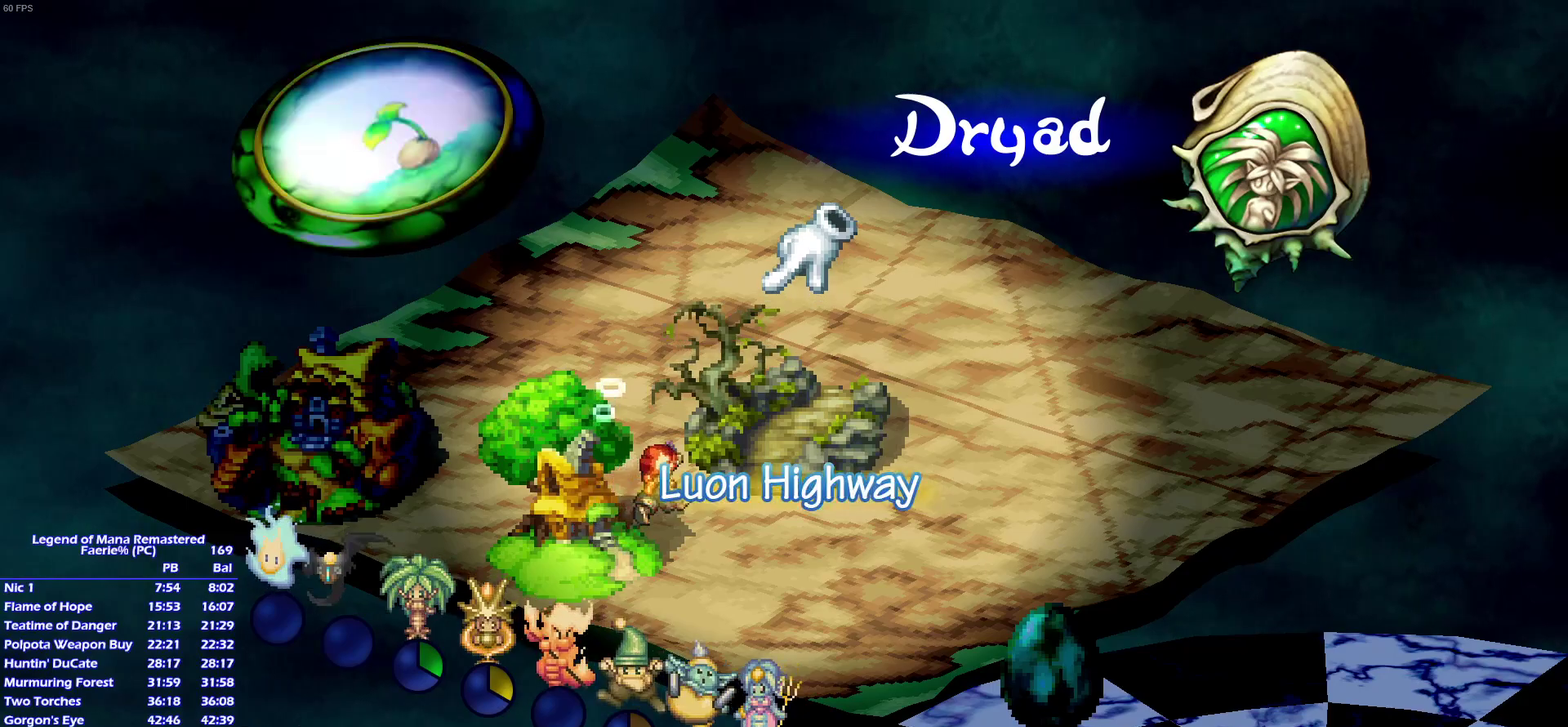
{"buttons": ["CROSS"], "left_stick": "center", "right_stick": "center", "events": [[50, "CROSS", "up"], [167, "CROSS", "down"], [217, "CROSS", "up"], [433, "CROSS", "down"], [450, "CROSS", "up"], [500, "CROSS", "down"]]}
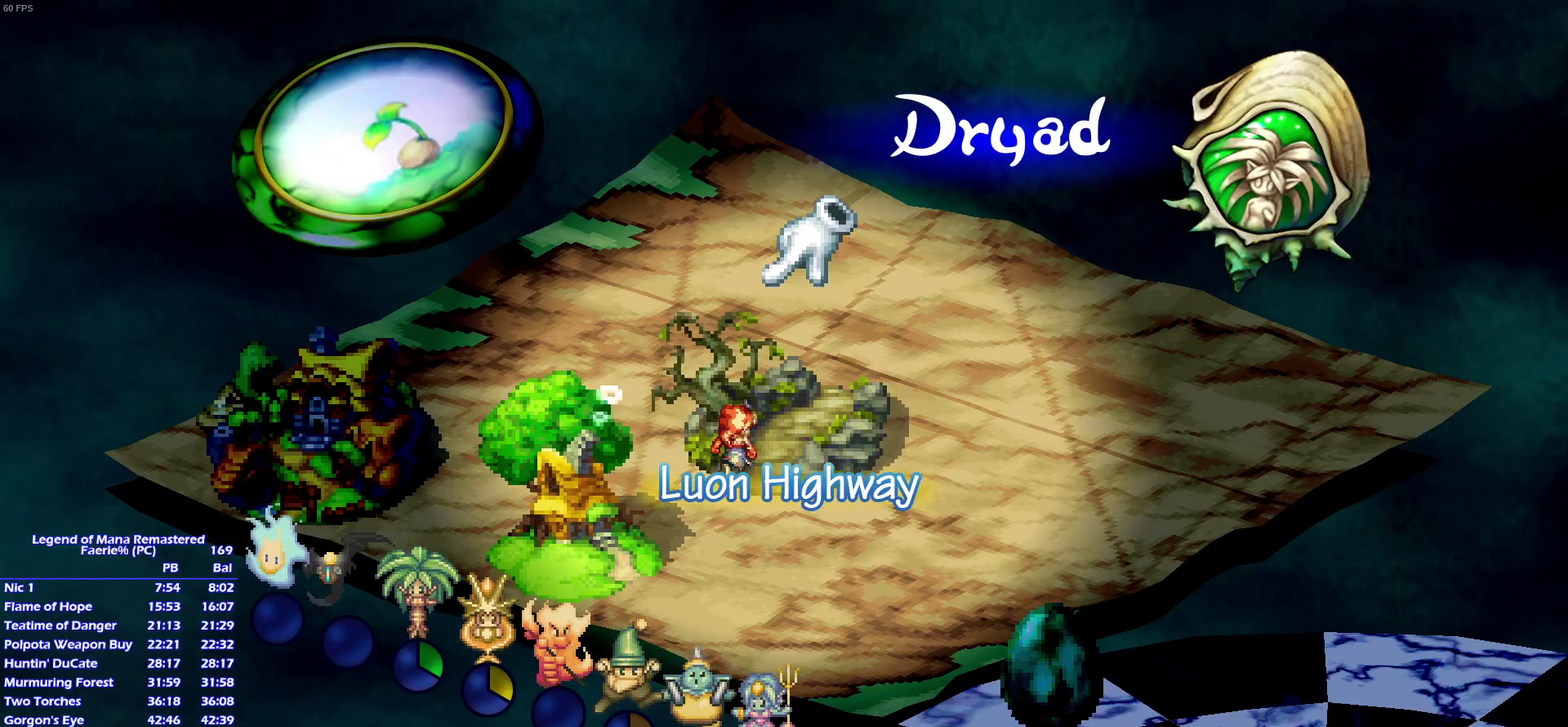
{"buttons": [], "left_stick": "center", "right_stick": "center", "events": [[33, "CROSS", "up"], [100, "CROSS", "down"], [117, "CROSS", "up"], [267, "CROSS", "down"], [300, "CROSS", "up"], [350, "CROSS", "down"], [367, "CROSS", "up"], [433, "CROSS", "down"], [450, "CROSS", "up"]]}
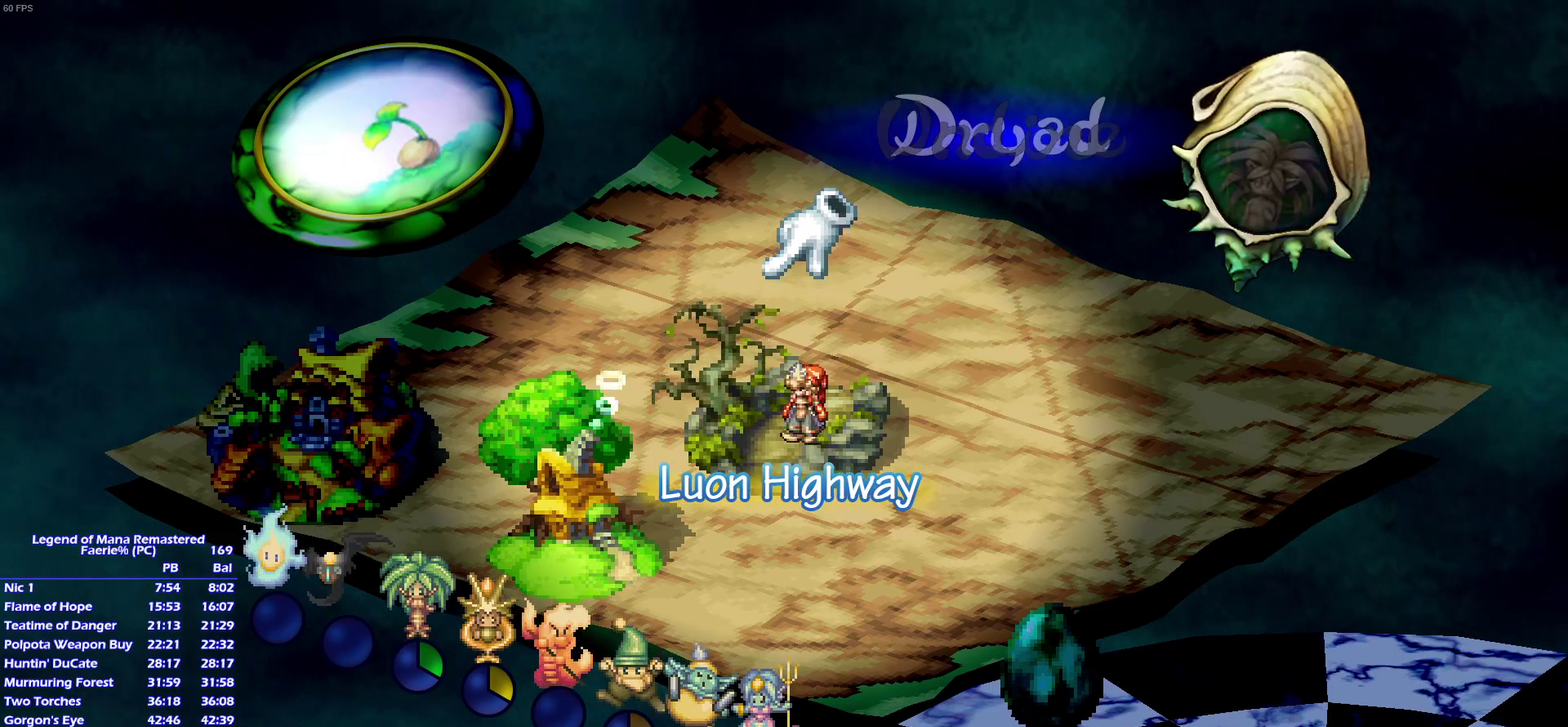
{"buttons": [], "left_stick": "center", "right_stick": "center", "events": []}
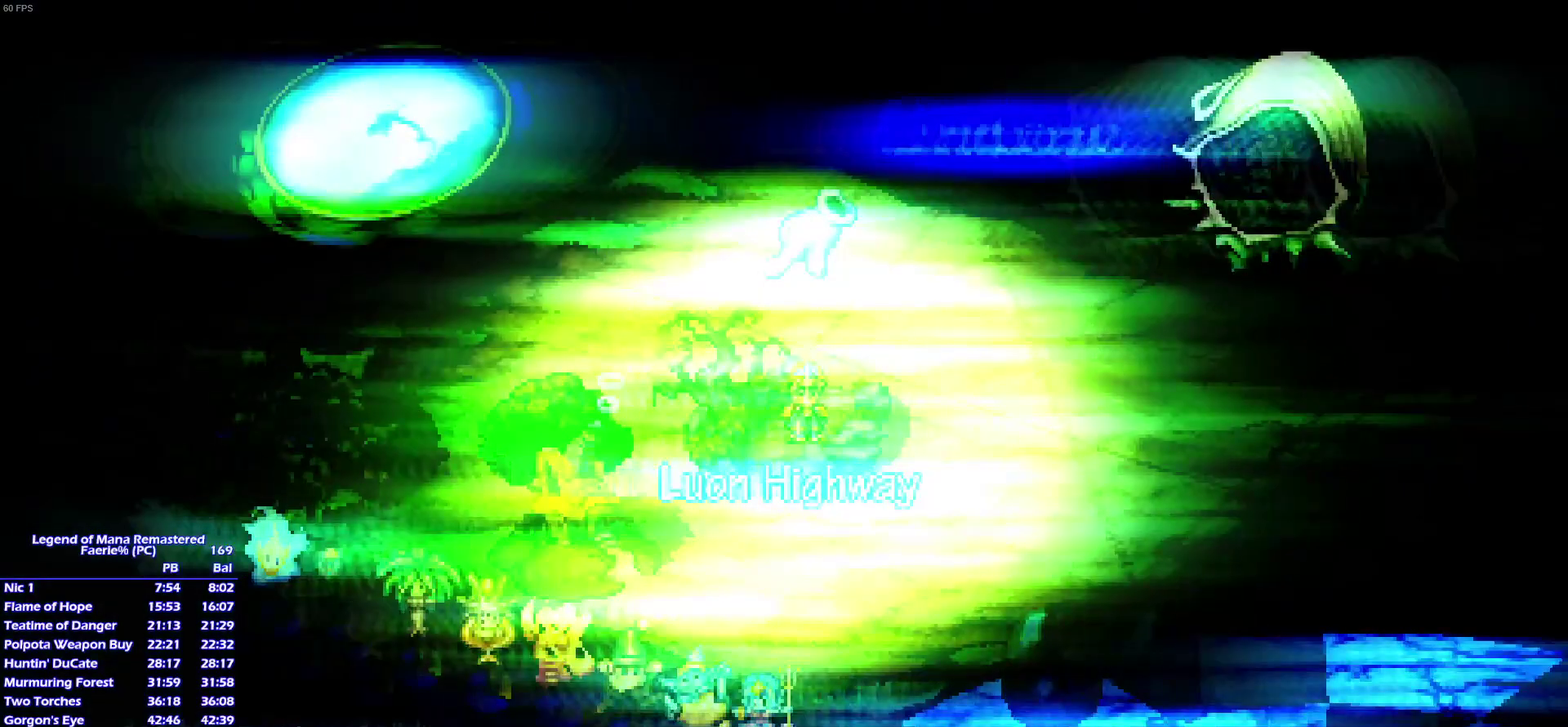
{"buttons": [], "left_stick": "center", "right_stick": "center", "events": []}